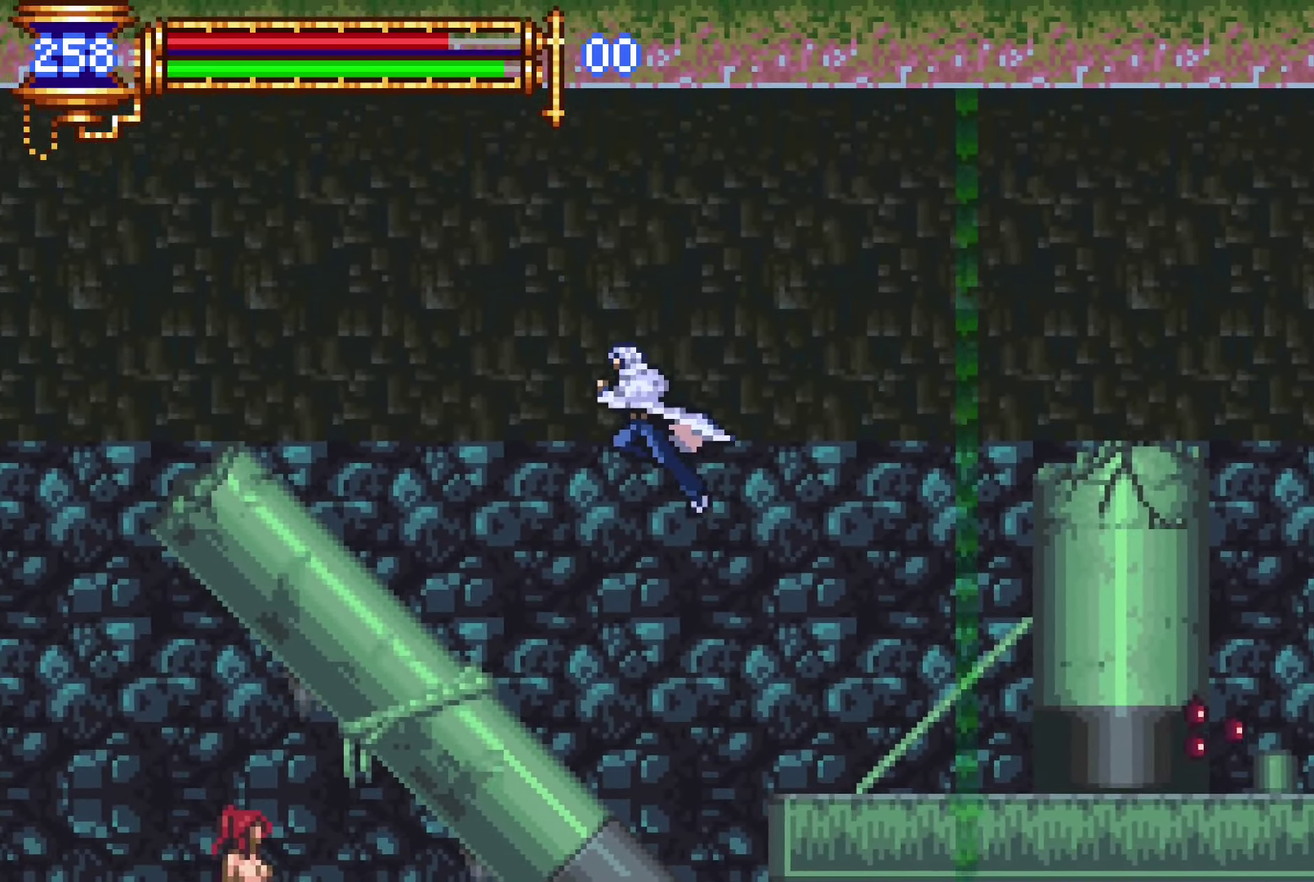
Gameplay with a controller (PlayStation layout); each line is a JSON object with the inputs held at the frame after it. "events" lists button and stick changes between this image and that frame as [ms after this image, input, new state], when the widget could be followed in between. Not read: DPAD_RIGHT L1 L3 R3.
{"buttons": ["CROSS", "DPAD_LEFT"], "left_stick": "center", "right_stick": "center", "events": [[117, "CROSS", "up"], [367, "CROSS", "down"]]}
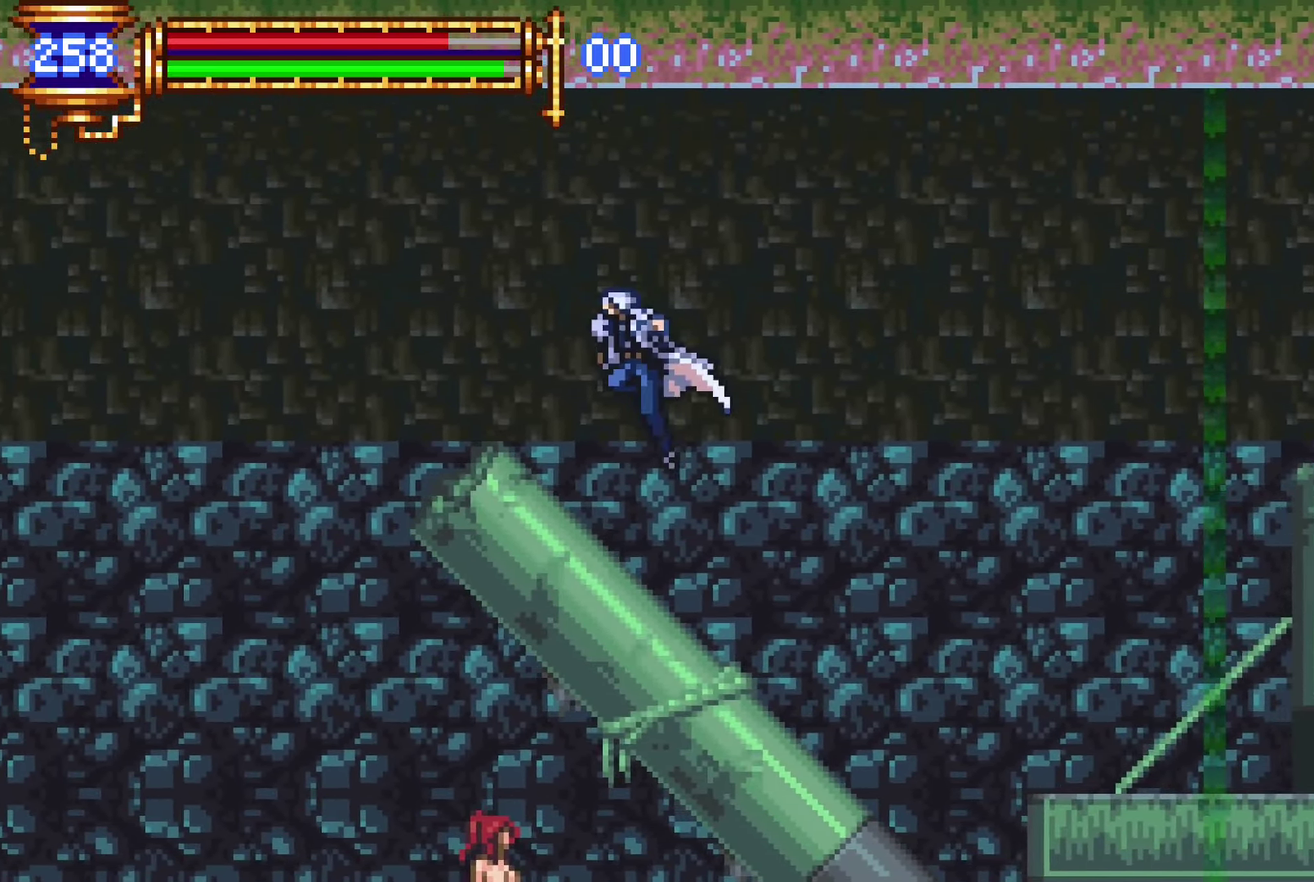
{"buttons": ["DPAD_UP", "DPAD_LEFT"], "left_stick": "center", "right_stick": "center", "events": [[84, "CROSS", "up"], [217, "DPAD_UP", "down"]]}
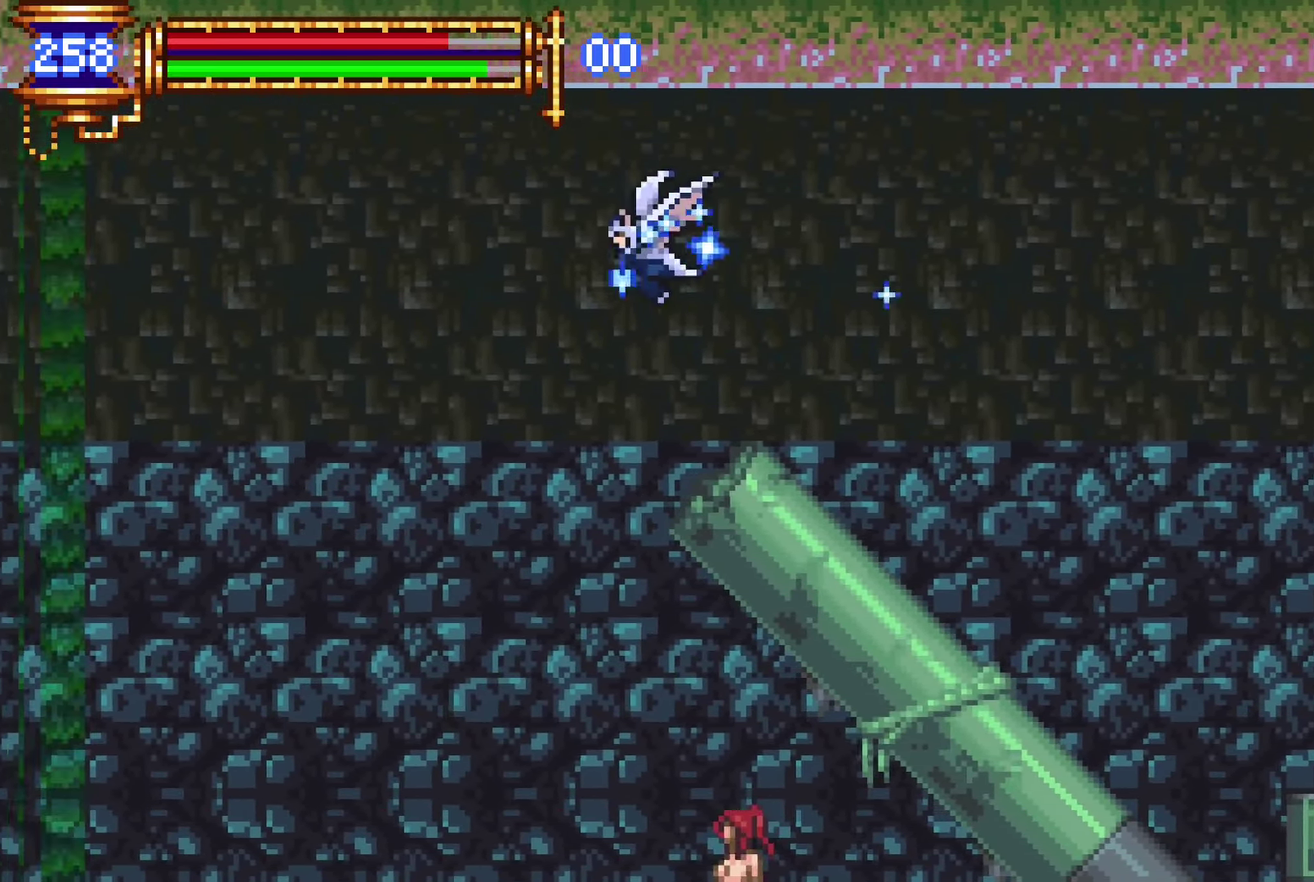
{"buttons": ["DPAD_UP", "DPAD_LEFT"], "left_stick": "center", "right_stick": "center", "events": []}
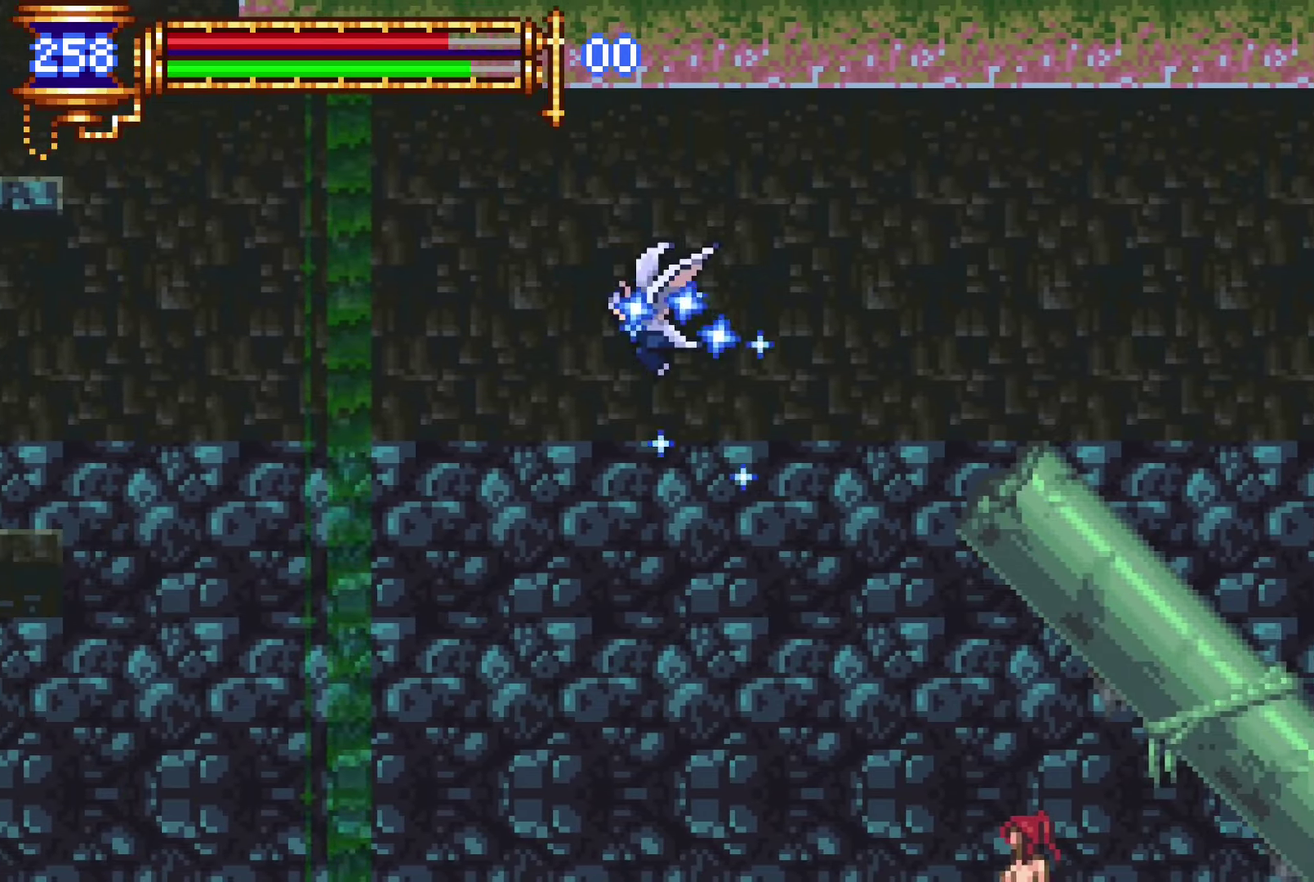
{"buttons": ["DPAD_UP", "DPAD_LEFT"], "left_stick": "center", "right_stick": "center", "events": []}
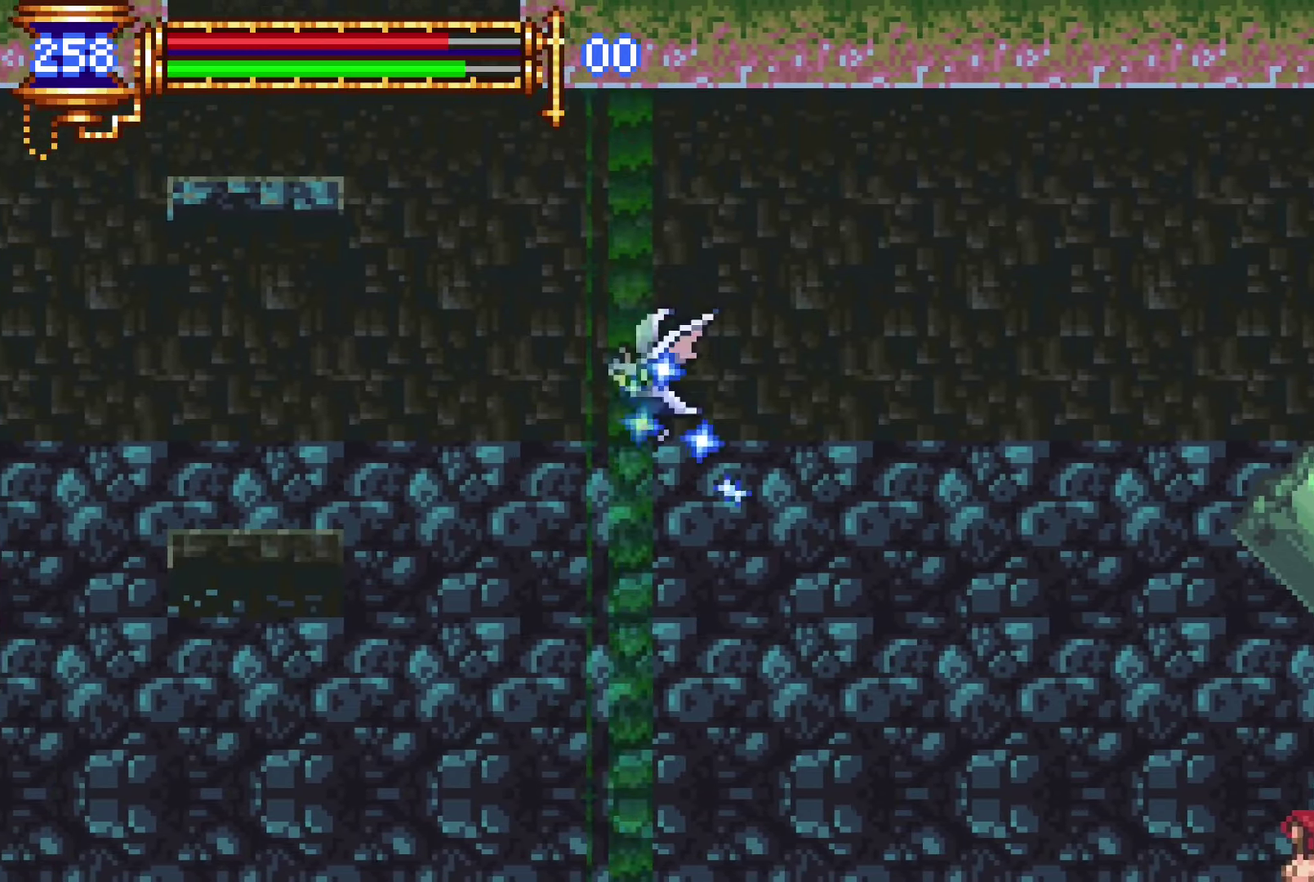
{"buttons": ["DPAD_UP", "DPAD_LEFT"], "left_stick": "center", "right_stick": "center", "events": []}
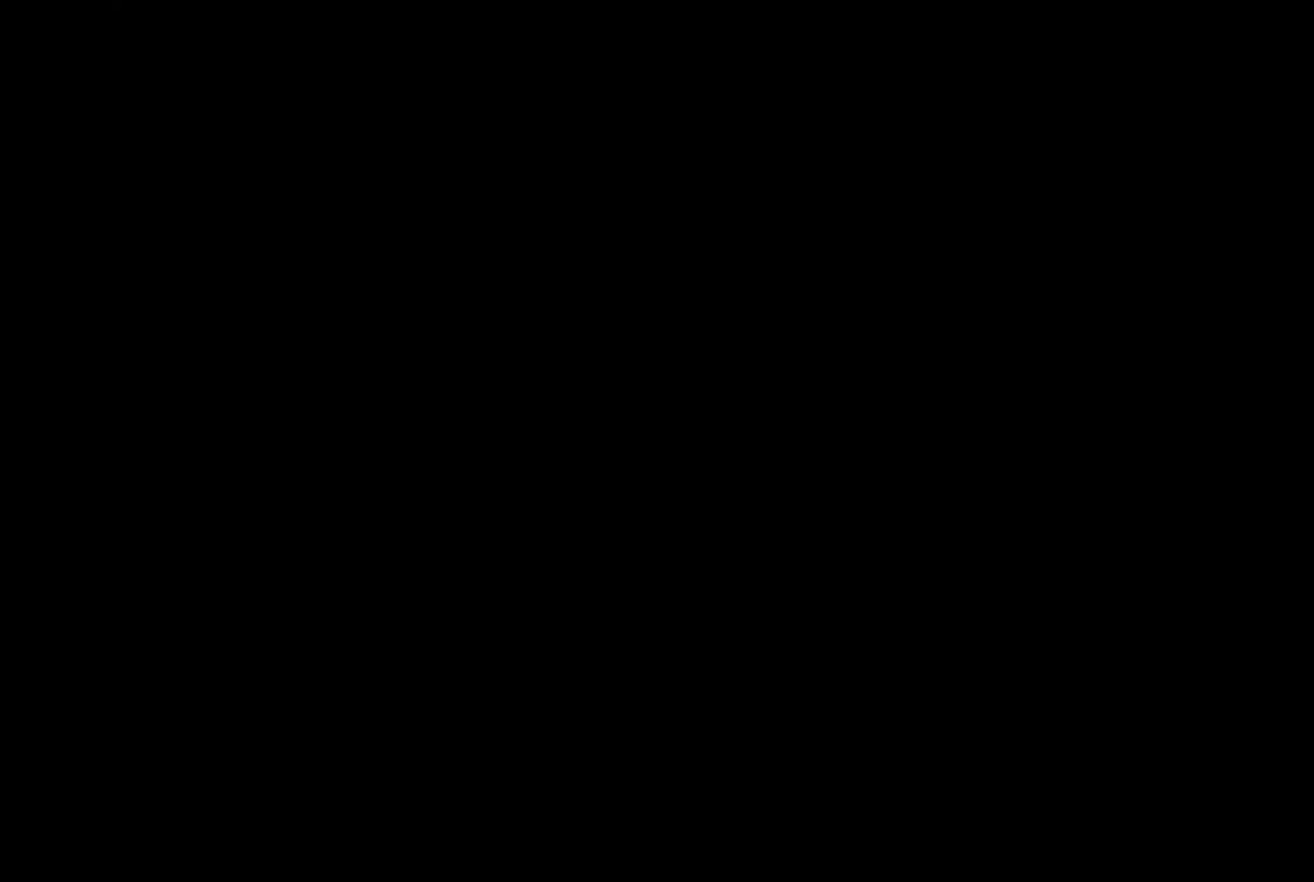
{"buttons": ["DPAD_LEFT"], "left_stick": "center", "right_stick": "center", "events": [[50, "DPAD_UP", "up"]]}
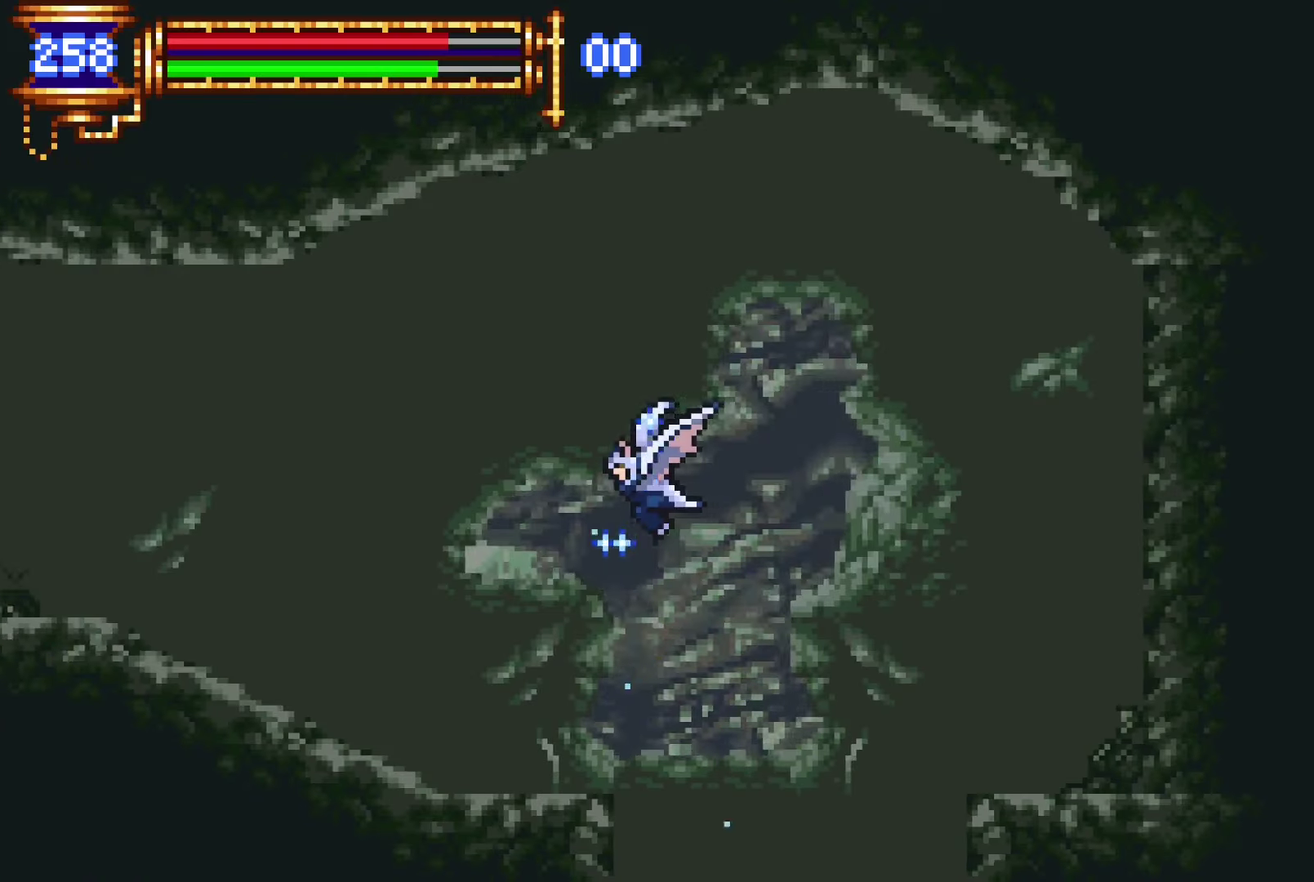
{"buttons": ["DPAD_LEFT"], "left_stick": "center", "right_stick": "center", "events": [[434, "CROSS", "down"], [500, "CROSS", "up"]]}
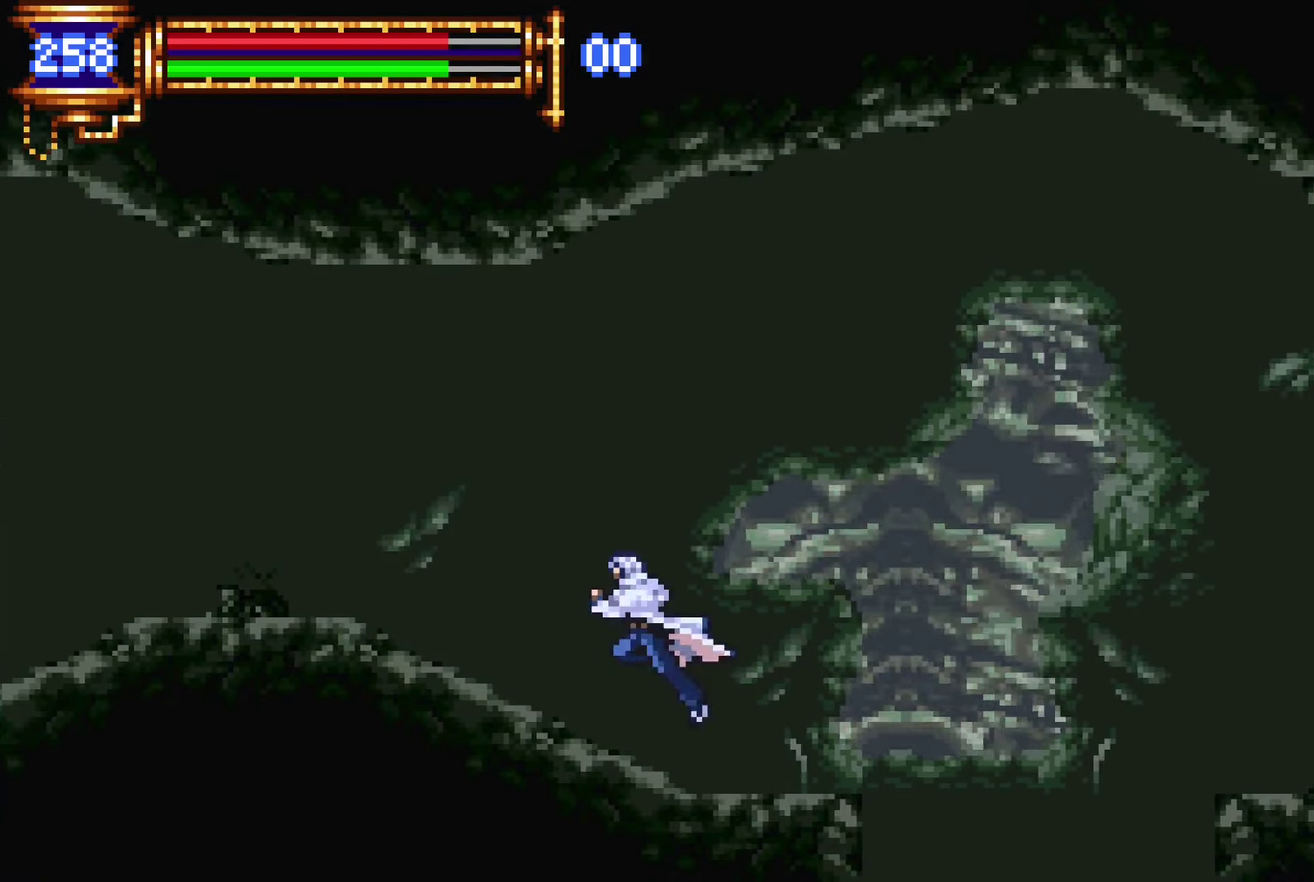
{"buttons": ["CROSS", "DPAD_LEFT"], "left_stick": "center", "right_stick": "center", "events": [[84, "CROSS", "down"], [234, "CROSS", "up"], [267, "DPAD_DOWN", "down"], [334, "CROSS", "down"], [417, "CROSS", "up"], [417, "DPAD_DOWN", "up"], [500, "CROSS", "down"]]}
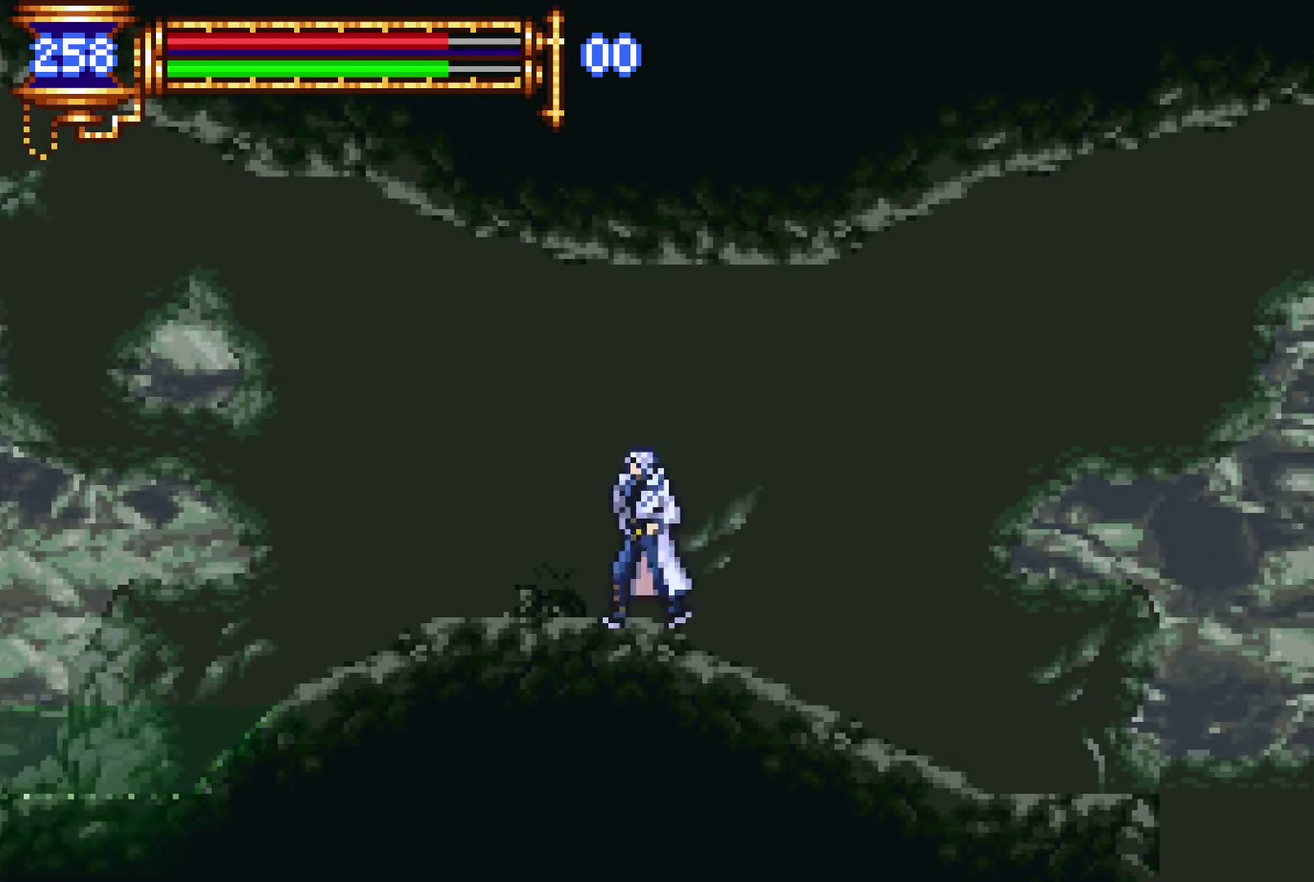
{"buttons": ["CROSS", "DPAD_LEFT"], "left_stick": "center", "right_stick": "center", "events": [[67, "CROSS", "up"], [467, "CROSS", "down"]]}
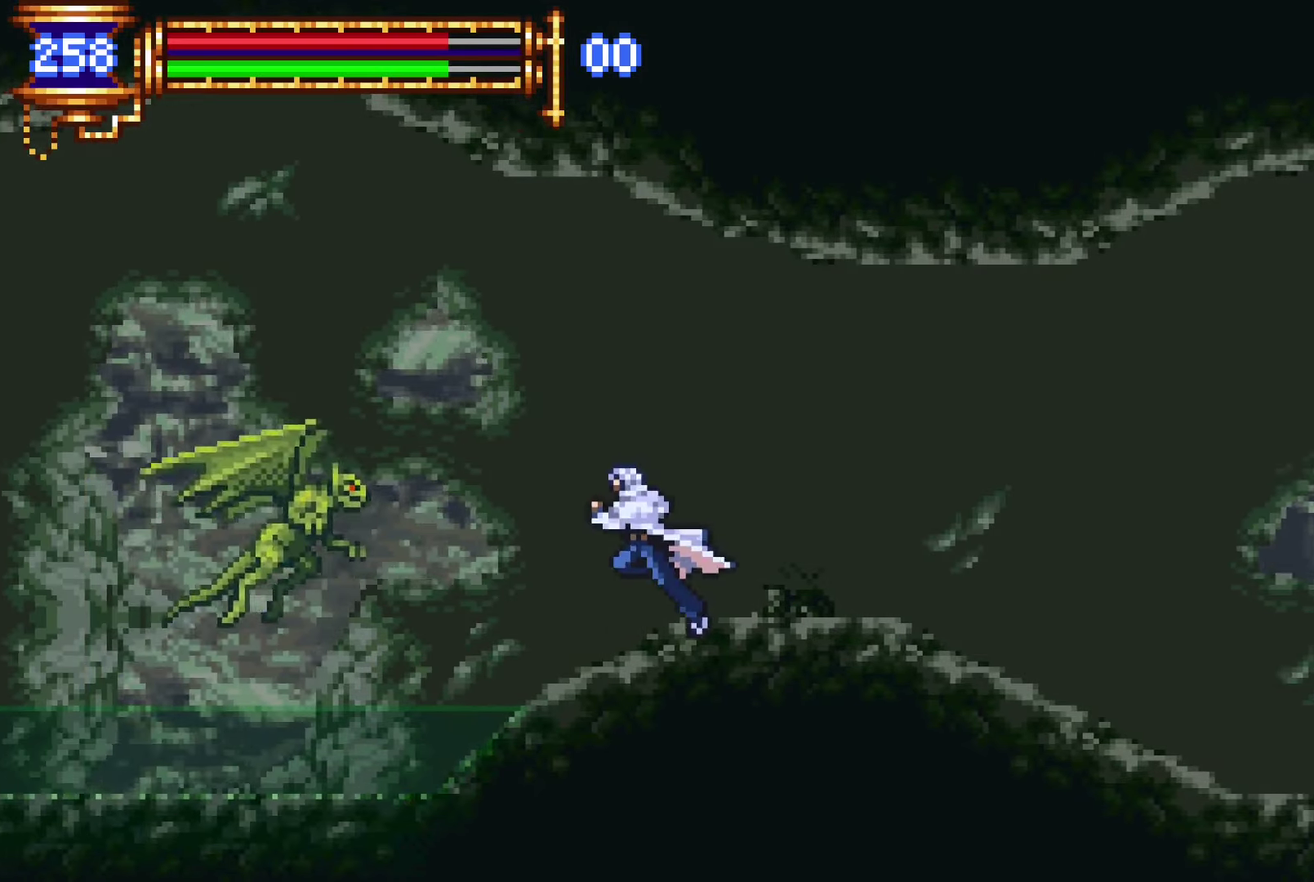
{"buttons": ["CROSS", "SQUARE", "DPAD_LEFT"], "left_stick": "center", "right_stick": "center", "events": [[17, "CROSS", "up"], [17, "DPAD_LEFT", "up"], [134, "SQUARE", "down"], [217, "SQUARE", "up"], [450, "CROSS", "down"], [484, "DPAD_LEFT", "down"], [500, "SQUARE", "down"]]}
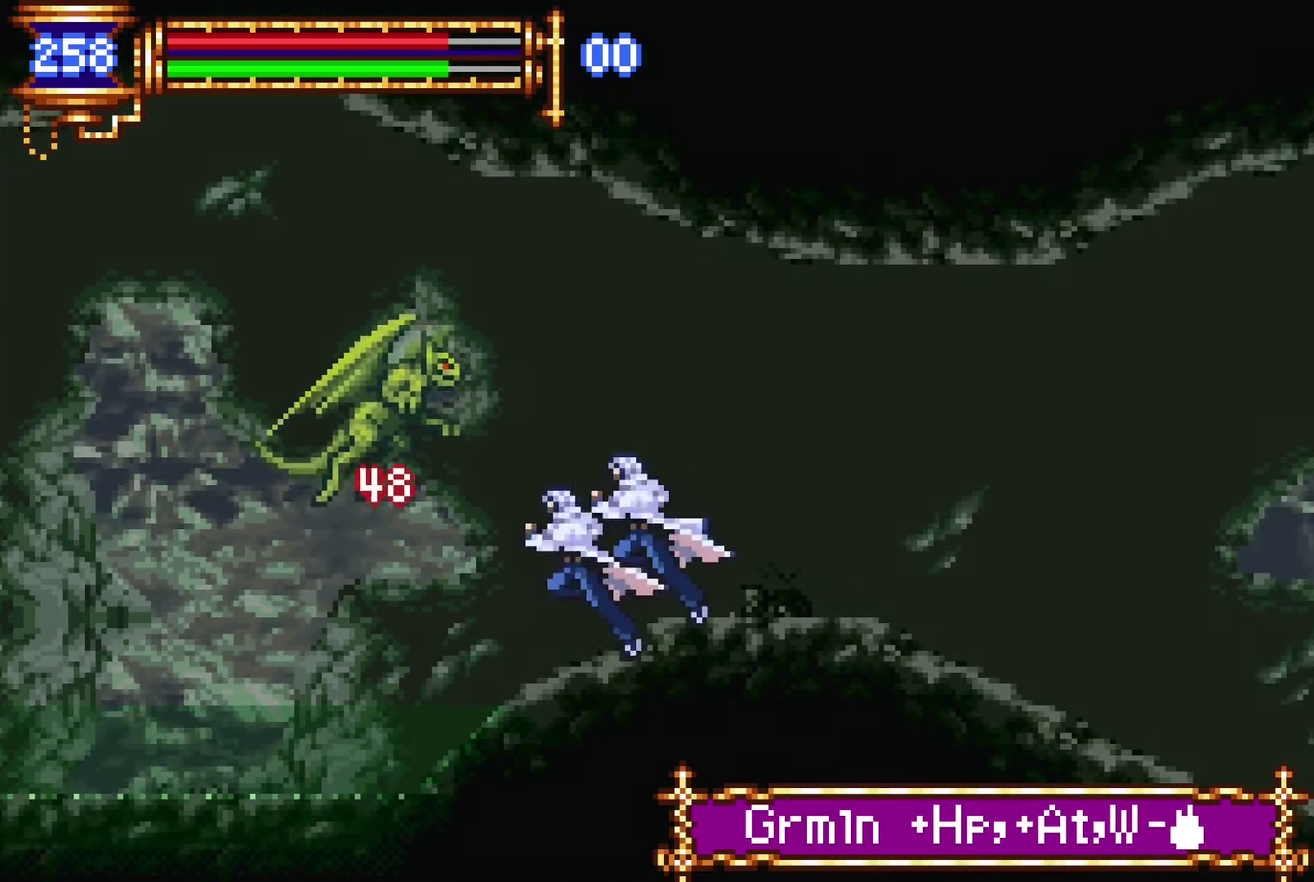
{"buttons": ["CROSS", "SQUARE"], "left_stick": "center", "right_stick": "center", "events": [[17, "CROSS", "up"], [67, "SQUARE", "up"], [100, "DPAD_LEFT", "up"], [450, "CROSS", "down"], [484, "SQUARE", "down"]]}
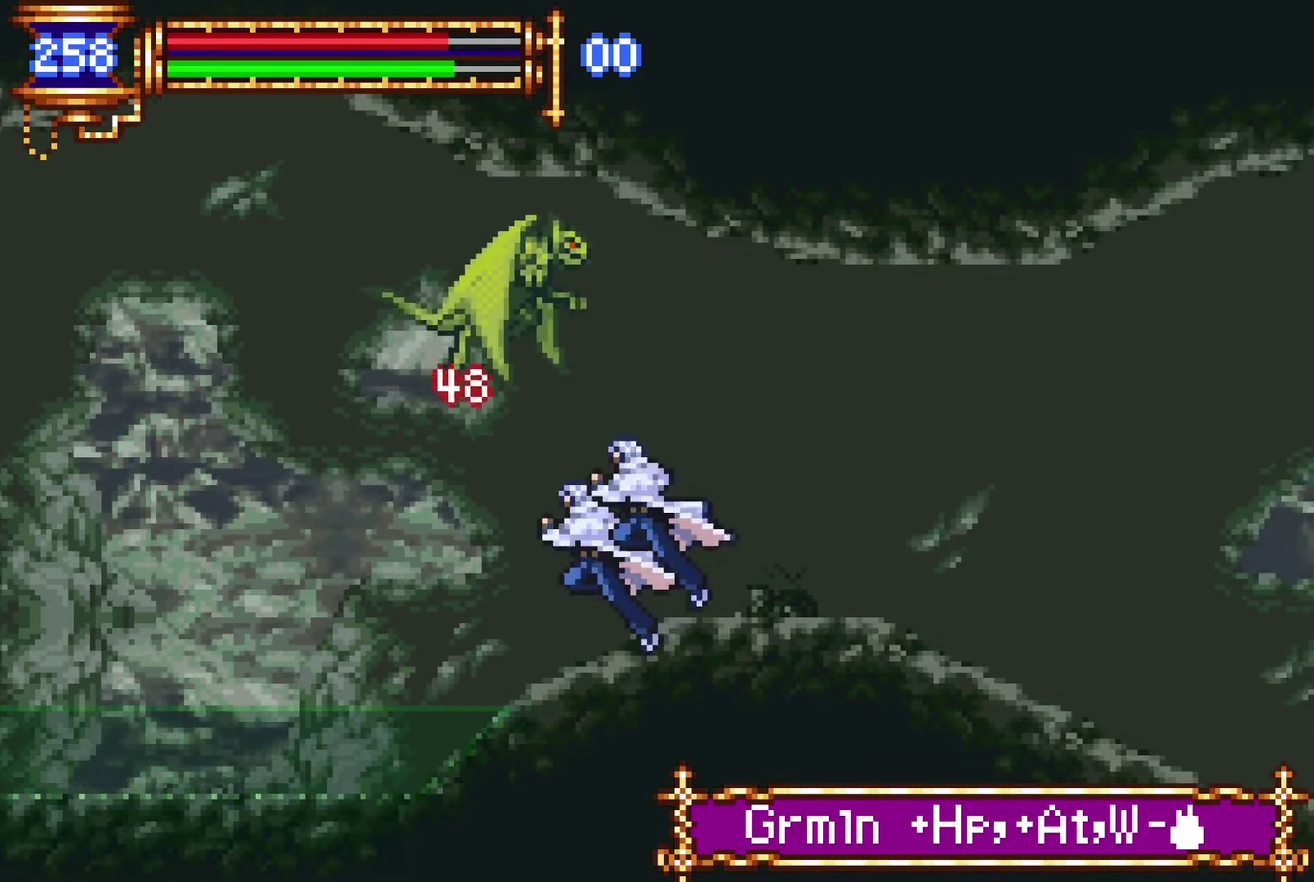
{"buttons": ["CROSS", "DPAD_LEFT"], "left_stick": "center", "right_stick": "center", "events": [[17, "CROSS", "up"], [34, "DPAD_LEFT", "down"], [84, "SQUARE", "up"], [117, "DPAD_LEFT", "up"], [484, "CROSS", "down"], [484, "DPAD_LEFT", "down"]]}
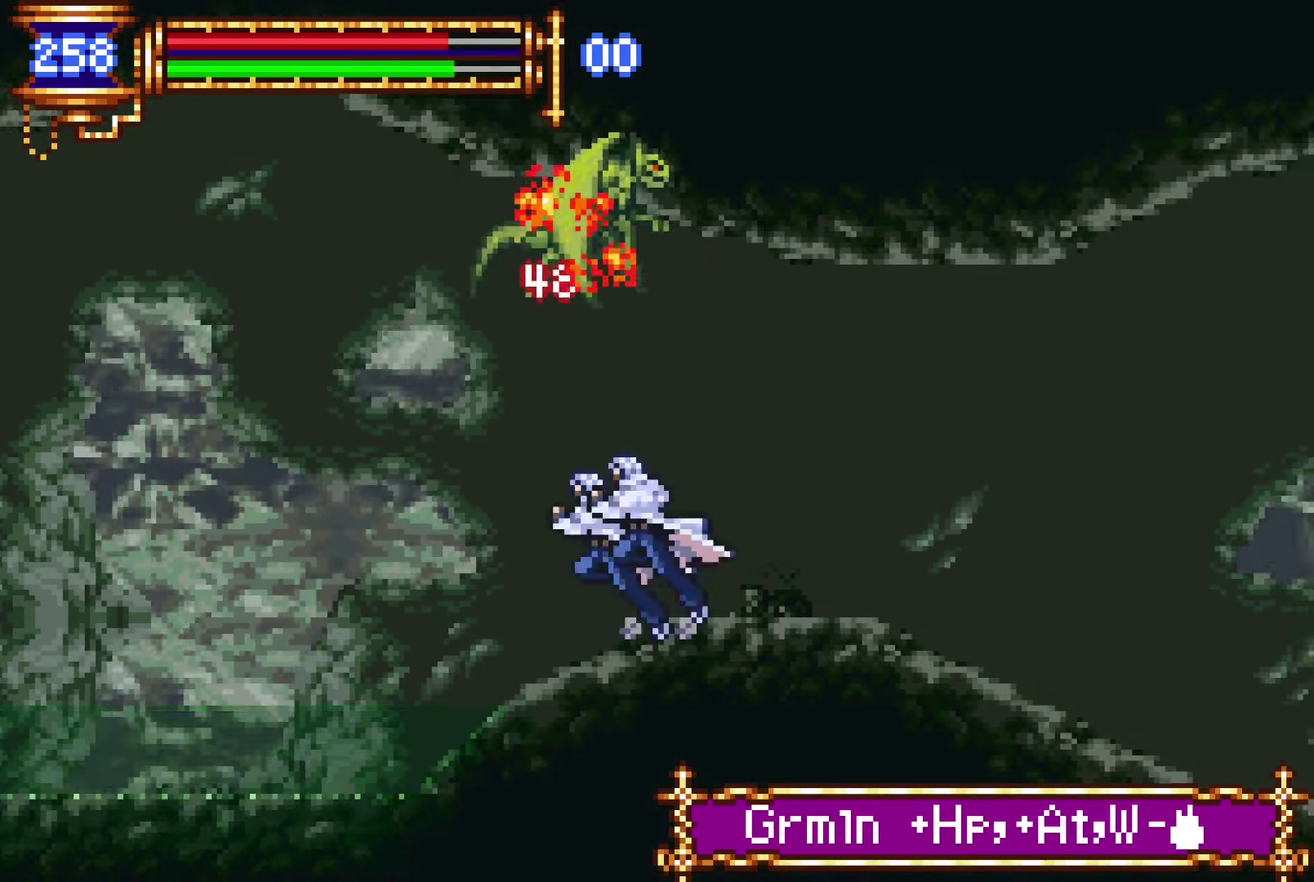
{"buttons": ["DPAD_DOWN", "DPAD_LEFT"], "left_stick": "center", "right_stick": "center", "events": [[17, "CROSS", "up"], [317, "CROSS", "down"], [350, "CROSS", "up"], [417, "DPAD_DOWN", "down"]]}
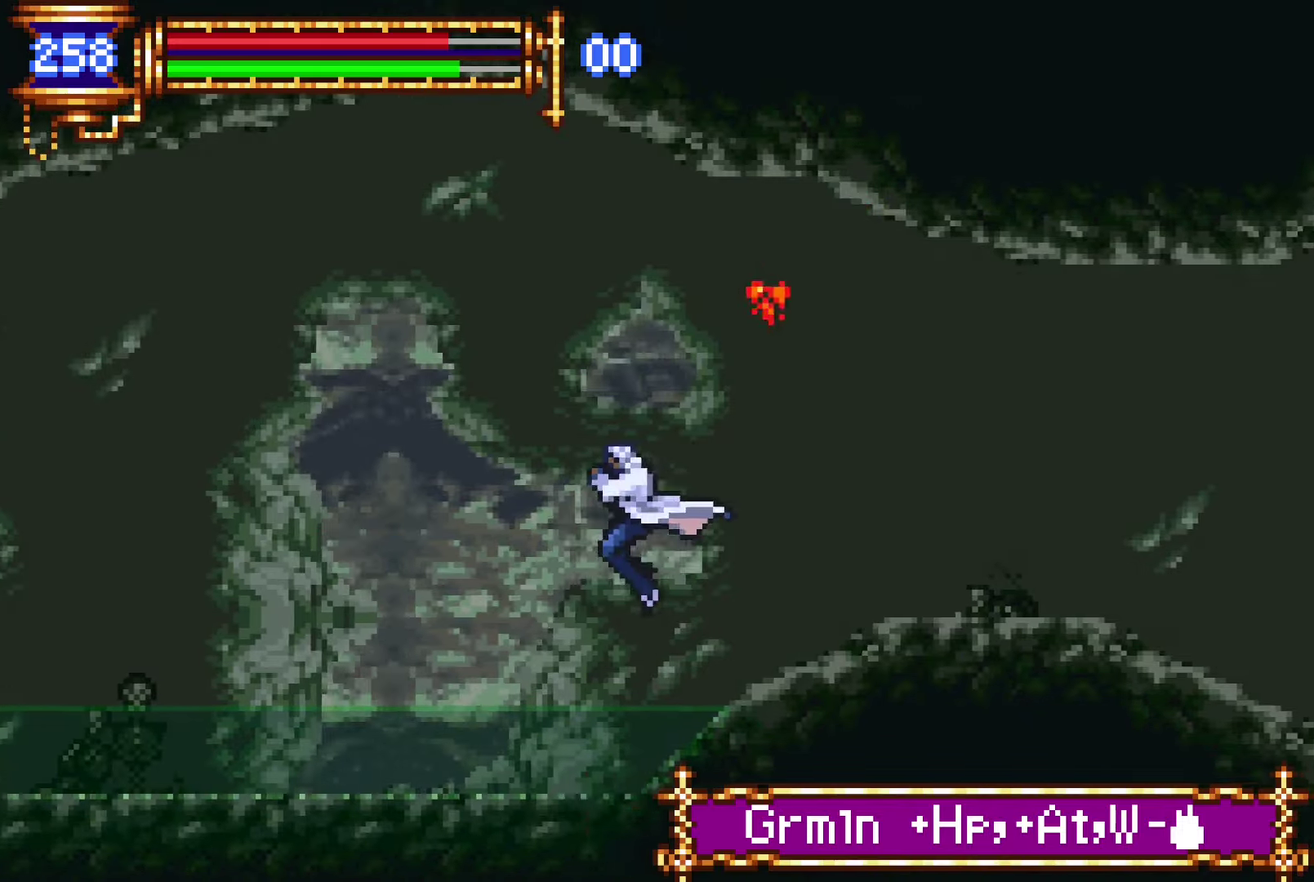
{"buttons": ["DPAD_LEFT"], "left_stick": "center", "right_stick": "center", "events": [[84, "CROSS", "down"], [134, "CROSS", "up"], [167, "DPAD_DOWN", "up"]]}
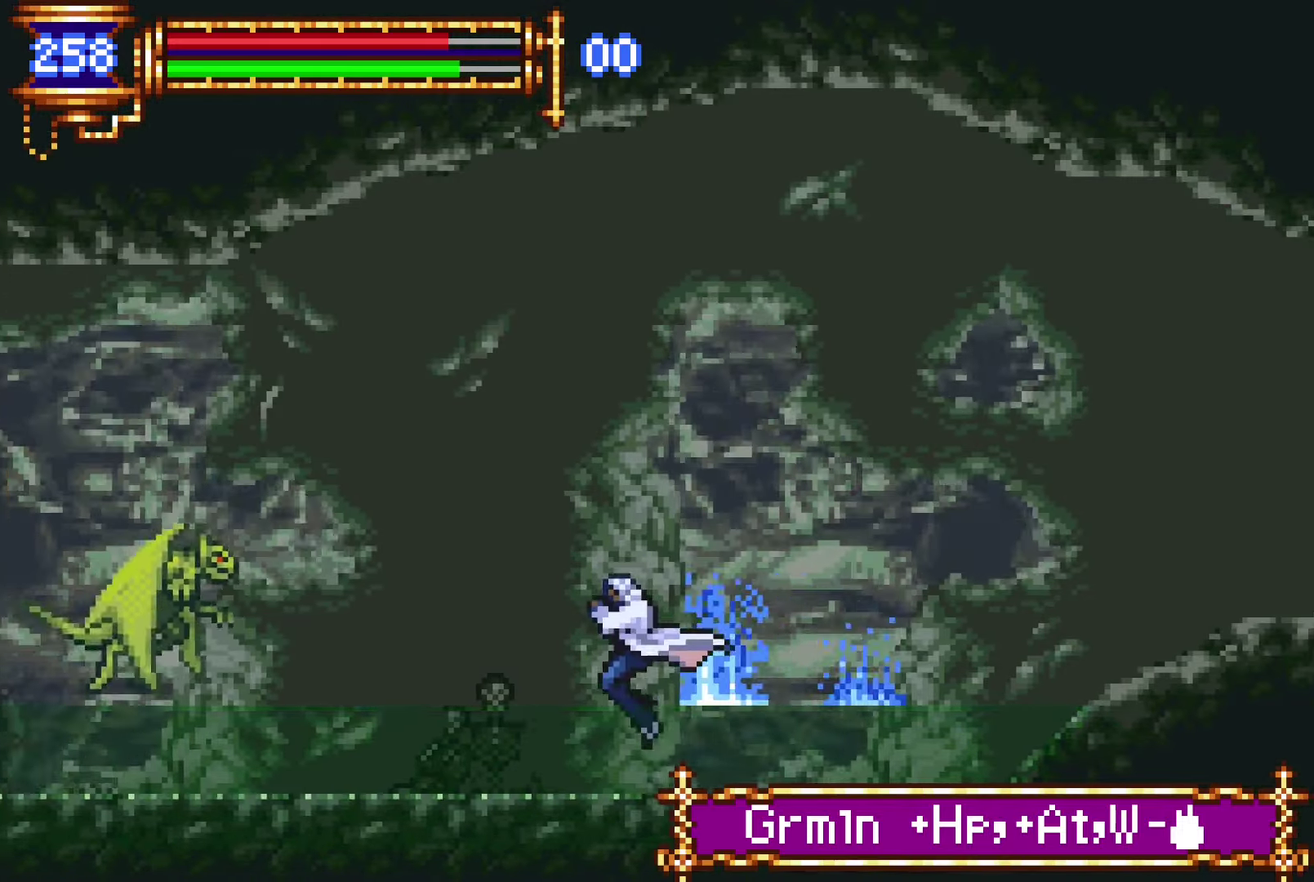
{"buttons": [], "left_stick": "center", "right_stick": "center", "events": [[167, "CROSS", "down"], [217, "CROSS", "up"], [217, "SQUARE", "down"], [284, "SQUARE", "up"], [350, "DPAD_LEFT", "up"]]}
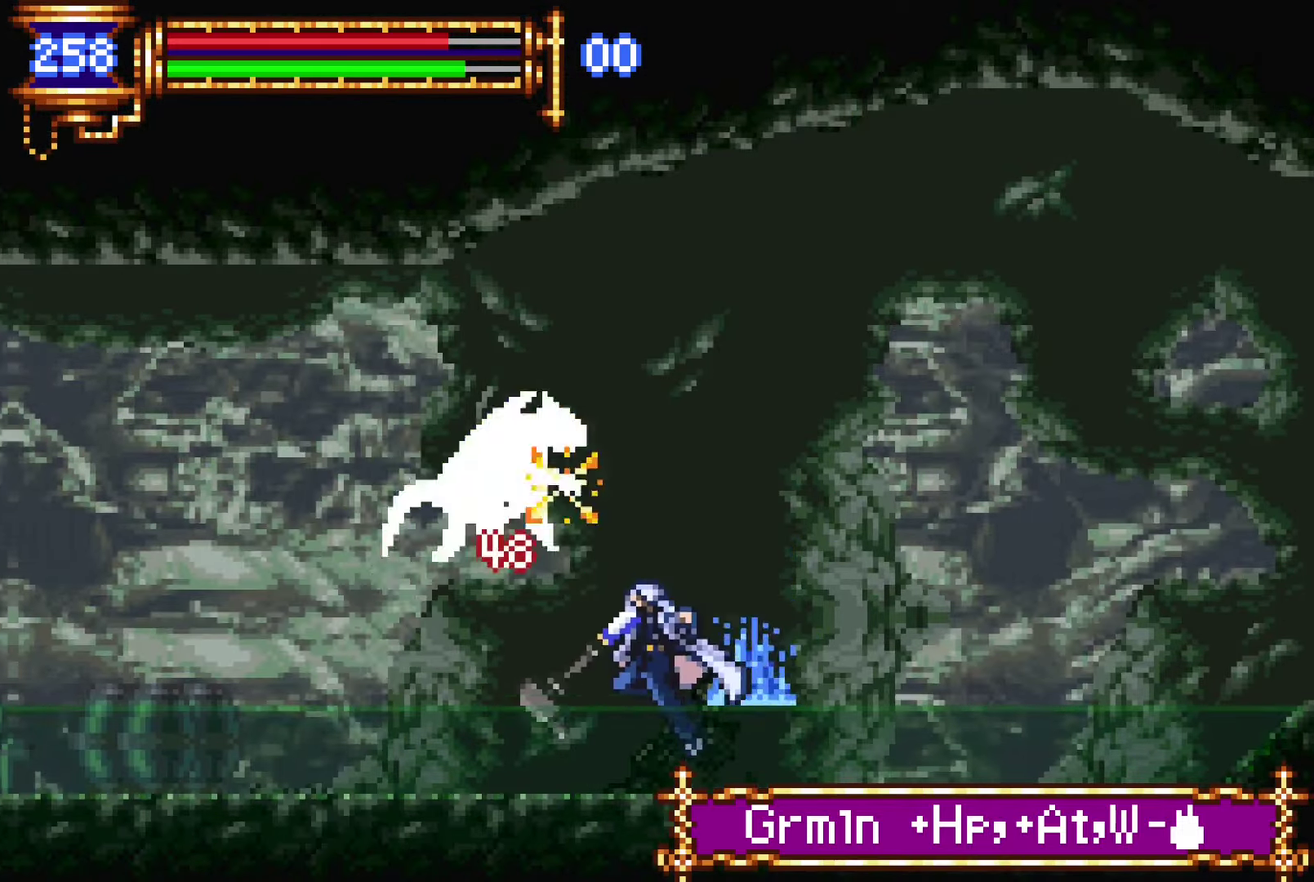
{"buttons": [], "left_stick": "center", "right_stick": "center", "events": [[184, "CROSS", "down"], [217, "SQUARE", "down"], [250, "DPAD_LEFT", "down"], [267, "CROSS", "up"], [317, "DPAD_LEFT", "up"], [317, "SQUARE", "up"]]}
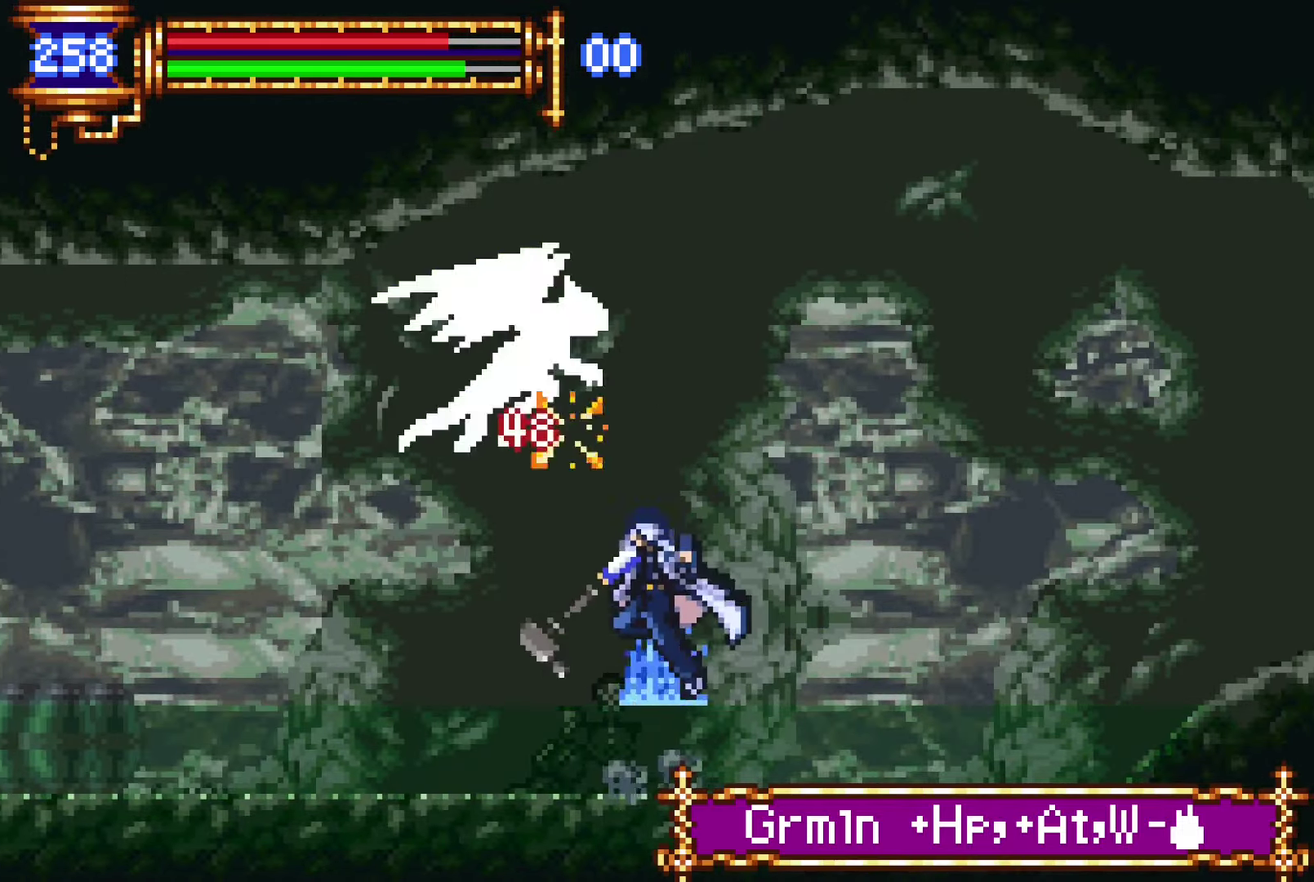
{"buttons": ["CROSS", "SQUARE"], "left_stick": "center", "right_stick": "center", "events": [[250, "CROSS", "down"], [317, "SQUARE", "down"], [417, "DPAD_LEFT", "down"], [450, "DPAD_LEFT", "up"]]}
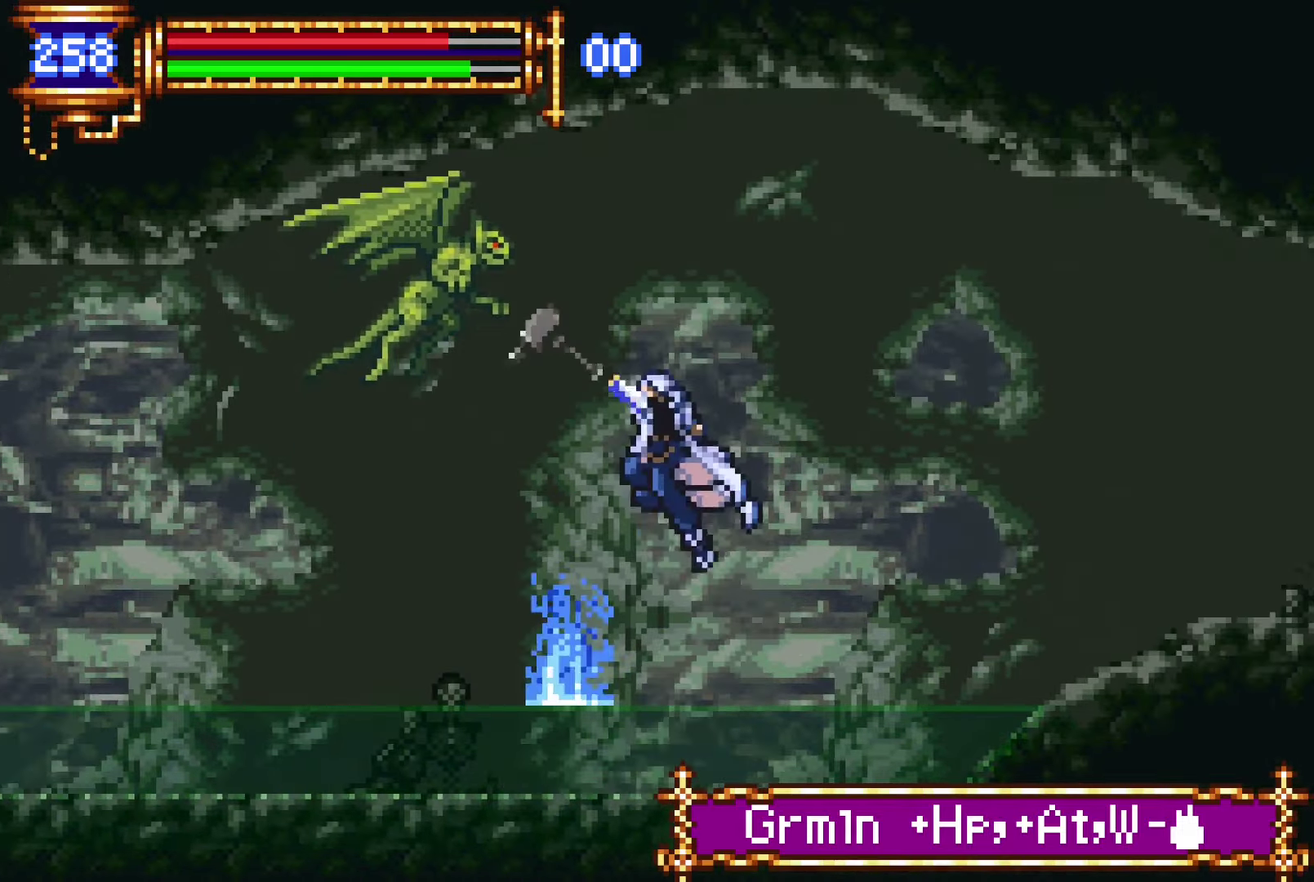
{"buttons": ["DPAD_LEFT"], "left_stick": "center", "right_stick": "center", "events": [[184, "SQUARE", "up"], [300, "CROSS", "up"], [450, "DPAD_LEFT", "down"]]}
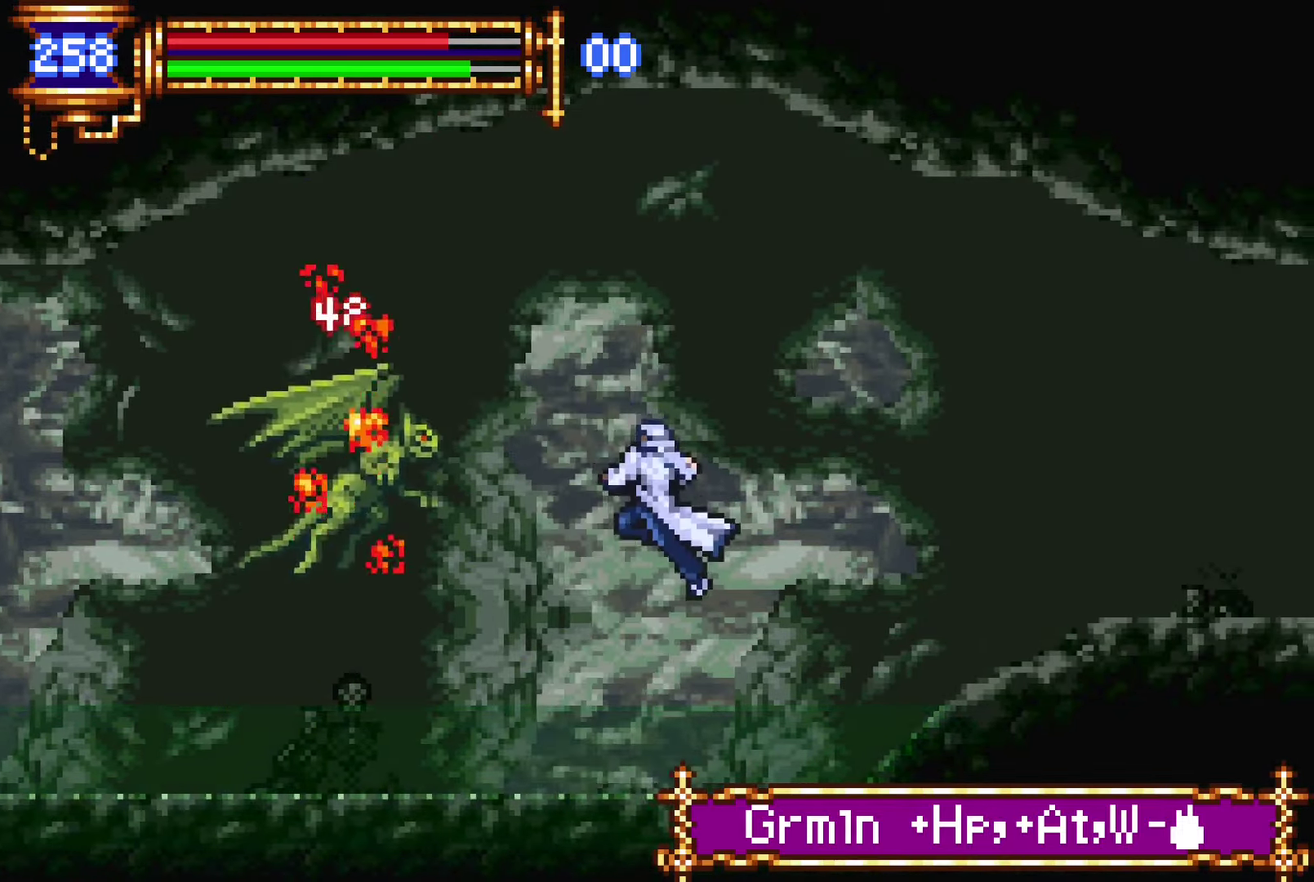
{"buttons": ["DPAD_LEFT"], "left_stick": "center", "right_stick": "center", "events": [[134, "CROSS", "down"], [200, "CROSS", "up"], [284, "DPAD_DOWN", "down"], [367, "CROSS", "down"], [434, "CROSS", "up"], [467, "DPAD_DOWN", "up"]]}
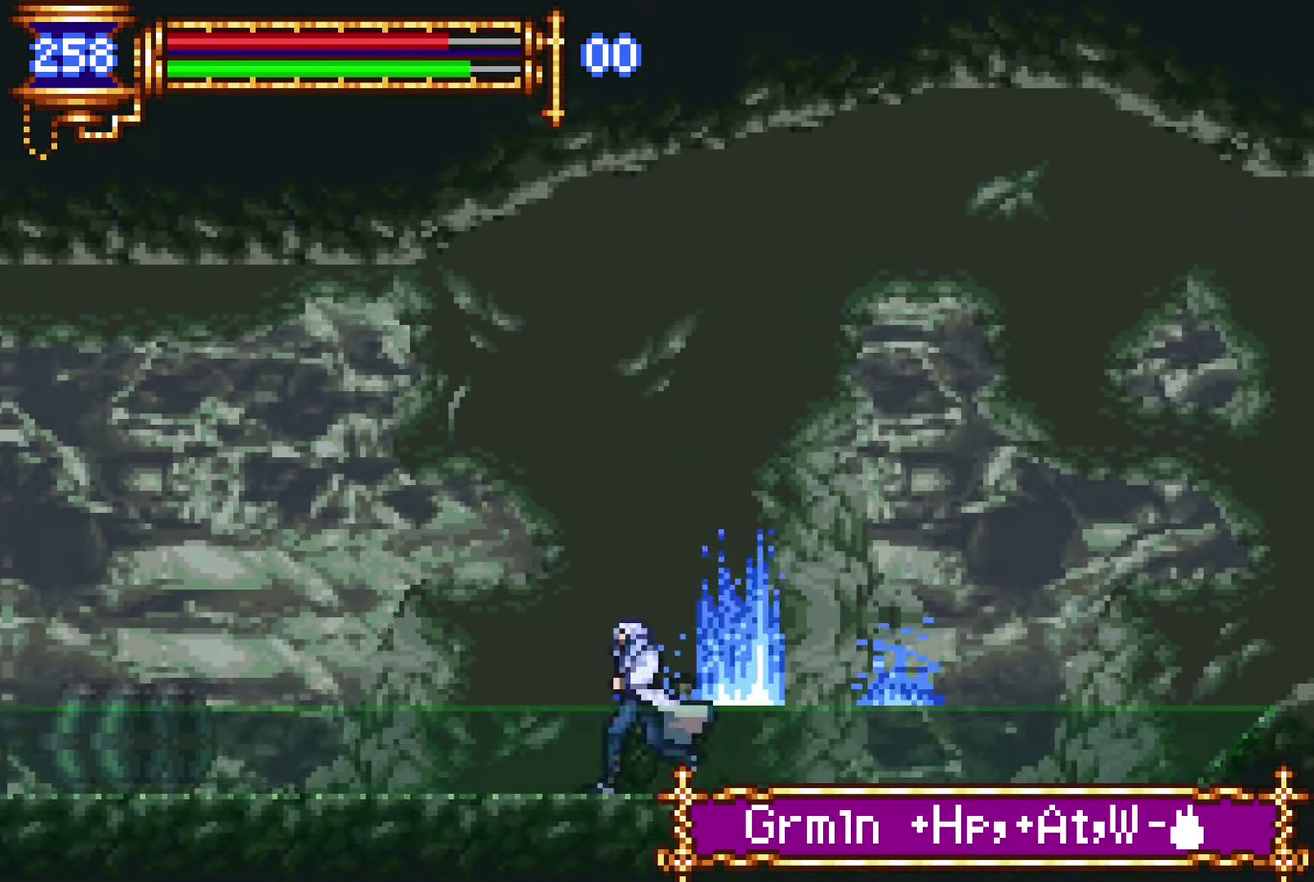
{"buttons": [], "left_stick": "center", "right_stick": "center", "events": [[34, "CROSS", "down"], [117, "CROSS", "up"], [184, "CROSS", "down"], [234, "DPAD_DOWN", "down"], [250, "CROSS", "up"], [317, "CROSS", "down"], [417, "CROSS", "up"], [450, "DPAD_DOWN", "up"], [450, "DPAD_LEFT", "up"]]}
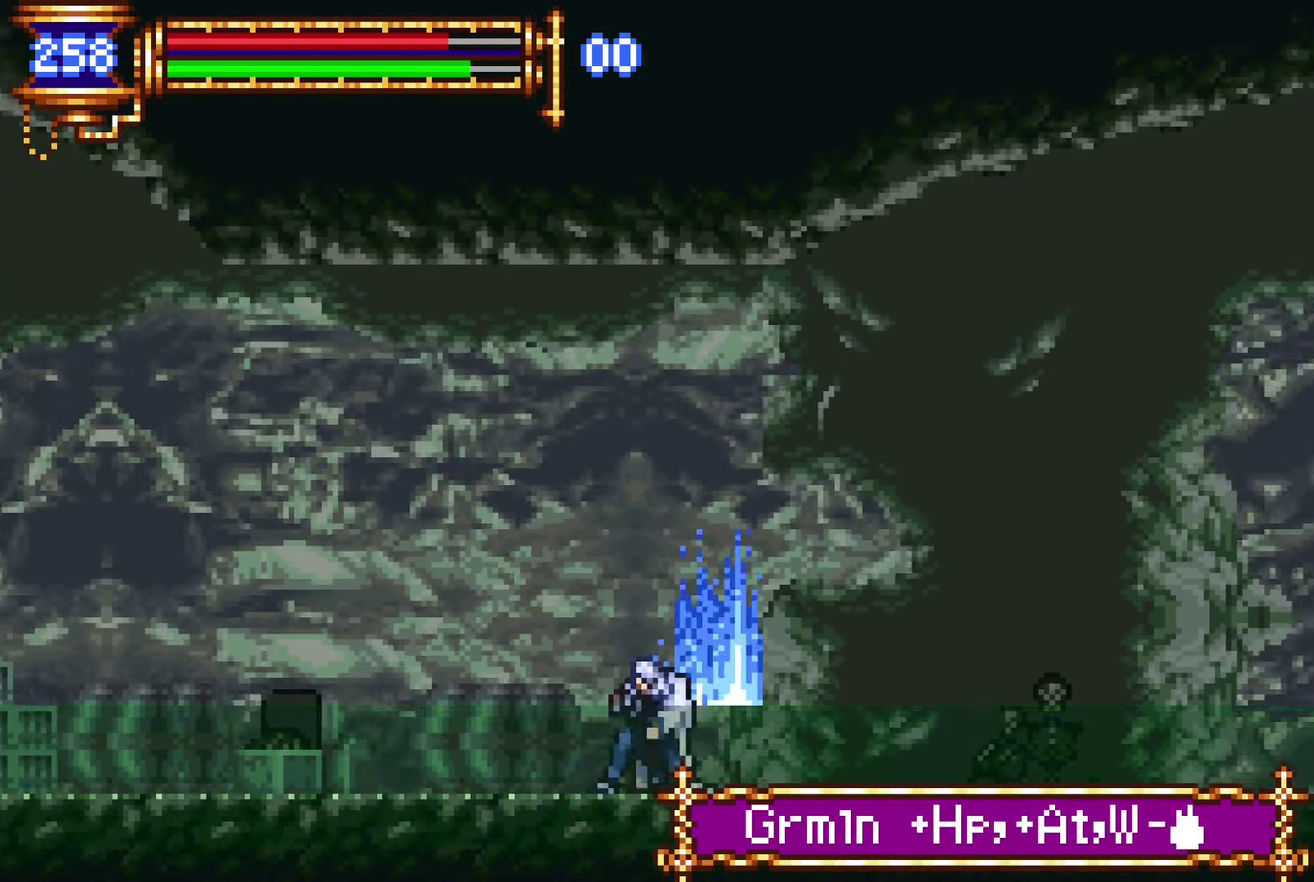
{"buttons": ["DPAD_DOWN", "DPAD_LEFT"], "left_stick": "center", "right_stick": "center", "events": [[117, "CROSS", "down"], [184, "CROSS", "up"], [234, "DPAD_LEFT", "down"], [267, "CROSS", "down"], [300, "DPAD_DOWN", "down"], [334, "CROSS", "up"], [400, "CROSS", "down"], [500, "CROSS", "up"]]}
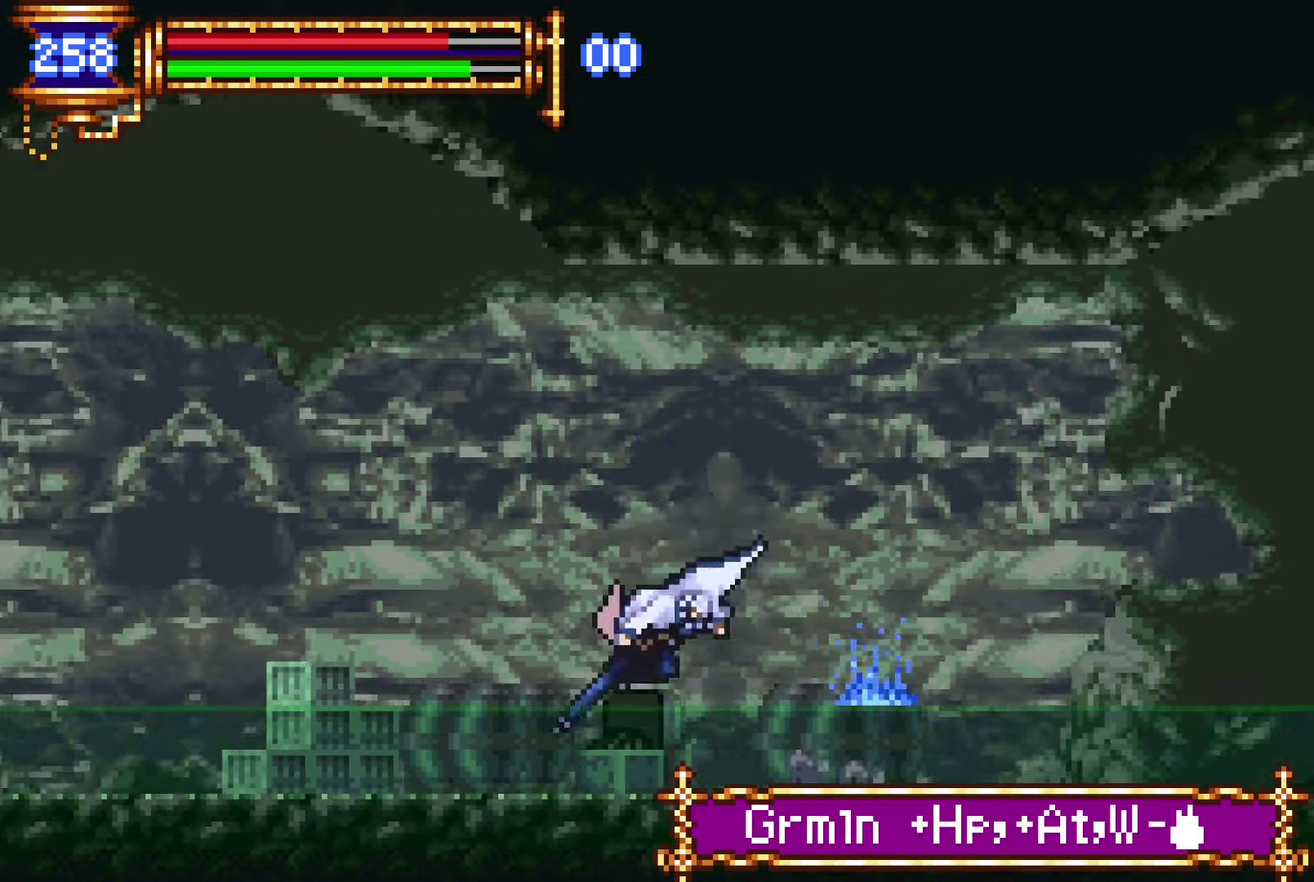
{"buttons": ["DPAD_DOWN", "DPAD_LEFT"], "left_stick": "center", "right_stick": "center", "events": [[17, "DPAD_DOWN", "up"], [84, "CROSS", "down"], [184, "CROSS", "up"], [234, "CROSS", "down"], [284, "DPAD_DOWN", "down"], [317, "CROSS", "up"], [384, "CROSS", "down"], [500, "CROSS", "up"]]}
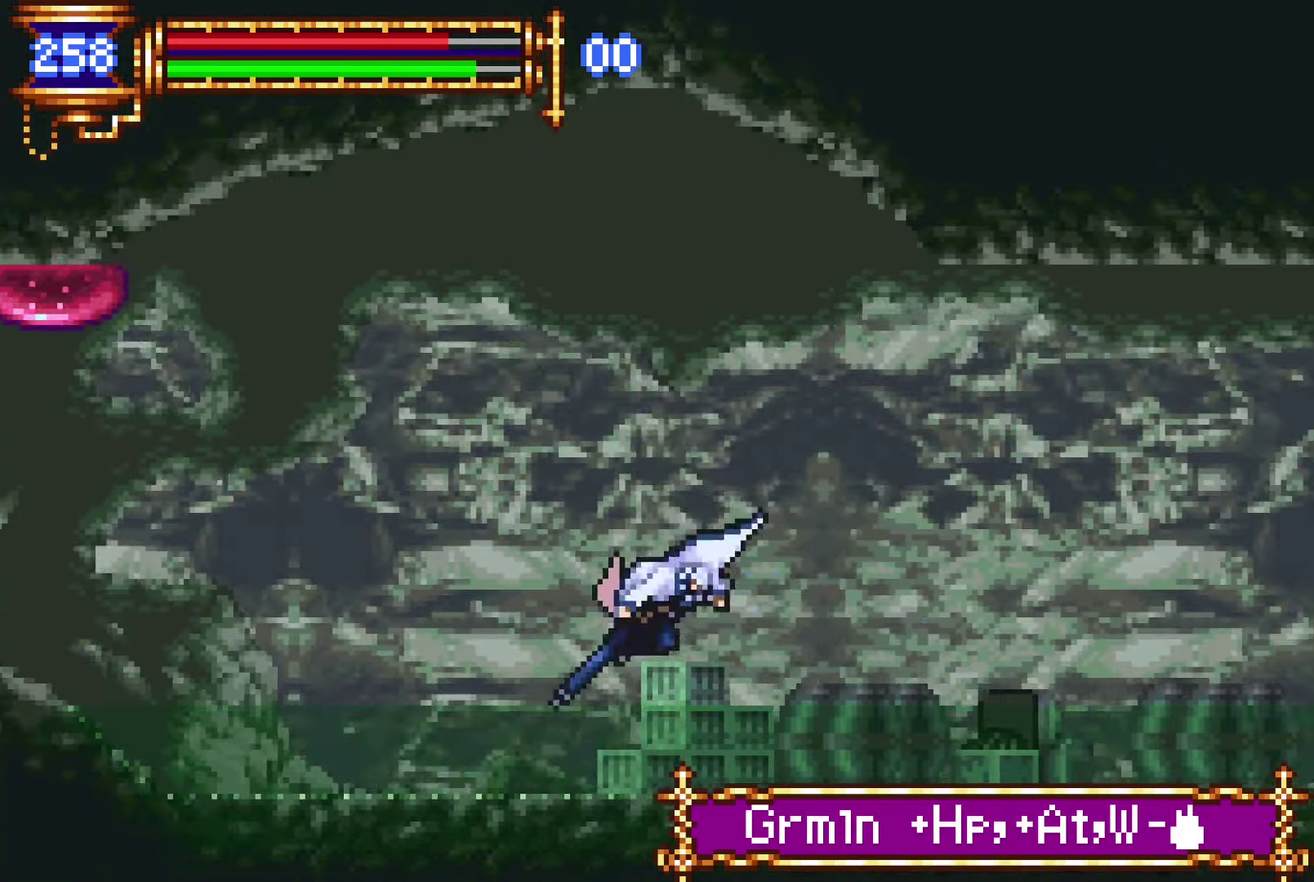
{"buttons": ["CROSS", "DPAD_DOWN", "DPAD_LEFT"], "left_stick": "center", "right_stick": "center", "events": [[34, "DPAD_LEFT", "up"], [100, "DPAD_DOWN", "up"], [200, "CROSS", "down"], [267, "CROSS", "up"], [334, "DPAD_LEFT", "down"], [350, "CROSS", "down"], [417, "DPAD_DOWN", "down"], [434, "CROSS", "up"], [500, "CROSS", "down"]]}
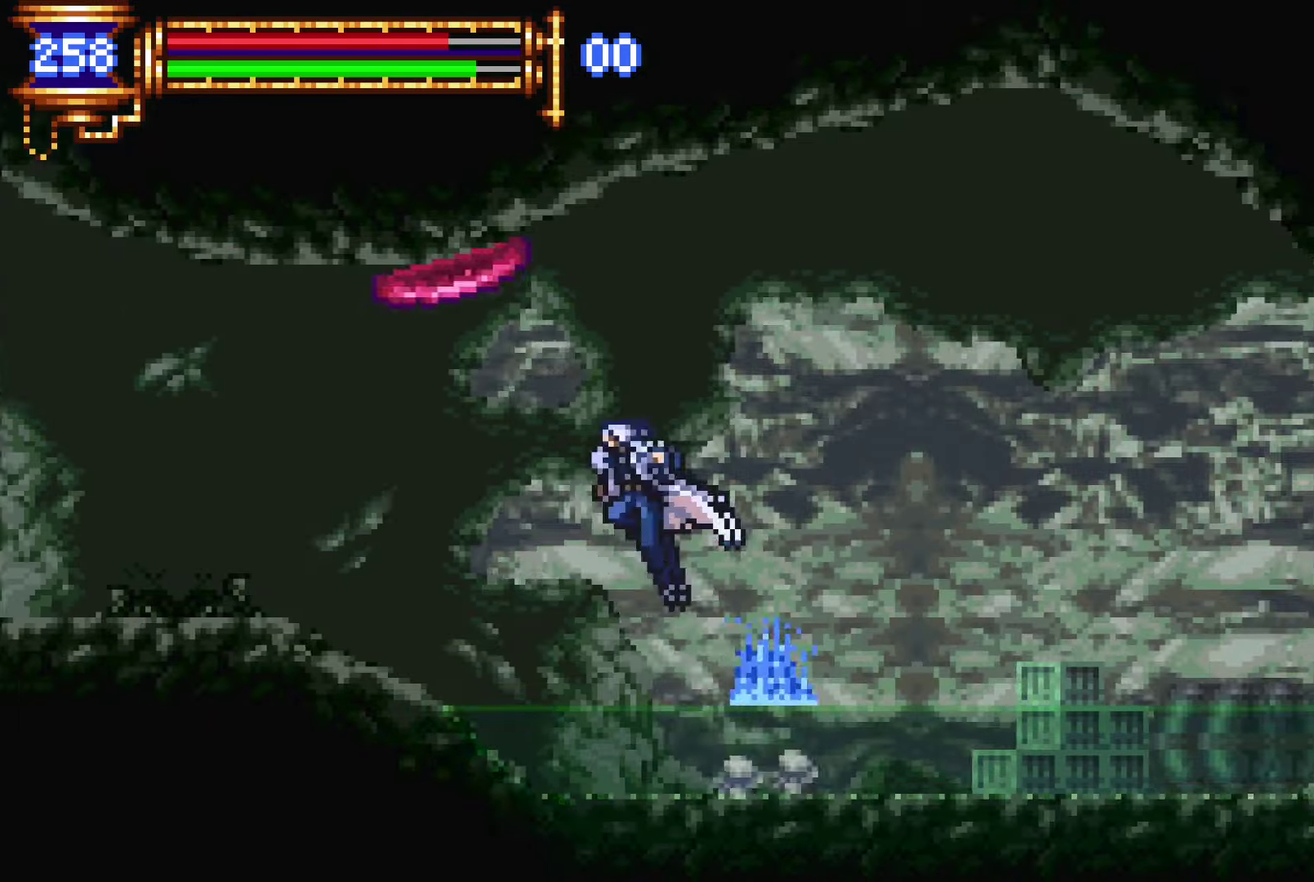
{"buttons": ["CROSS", "DPAD_DOWN", "DPAD_LEFT"], "left_stick": "center", "right_stick": "center", "events": [[84, "DPAD_DOWN", "up"], [100, "CROSS", "up"], [217, "CROSS", "down"], [267, "CROSS", "up"], [450, "DPAD_DOWN", "down"], [500, "CROSS", "down"]]}
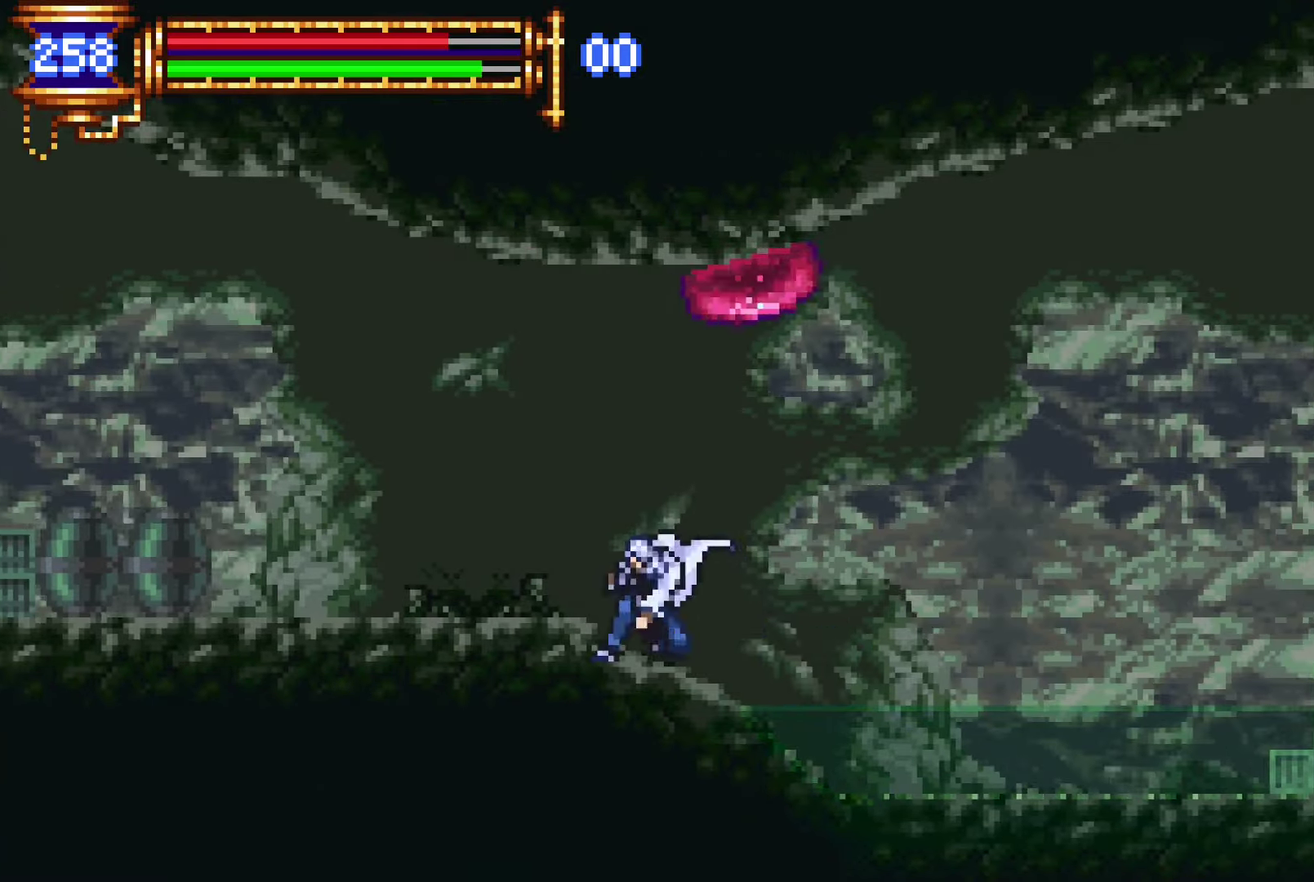
{"buttons": ["DPAD_LEFT"], "left_stick": "center", "right_stick": "center", "events": [[67, "CROSS", "up"], [150, "CROSS", "down"], [167, "DPAD_DOWN", "up"], [267, "CROSS", "up"]]}
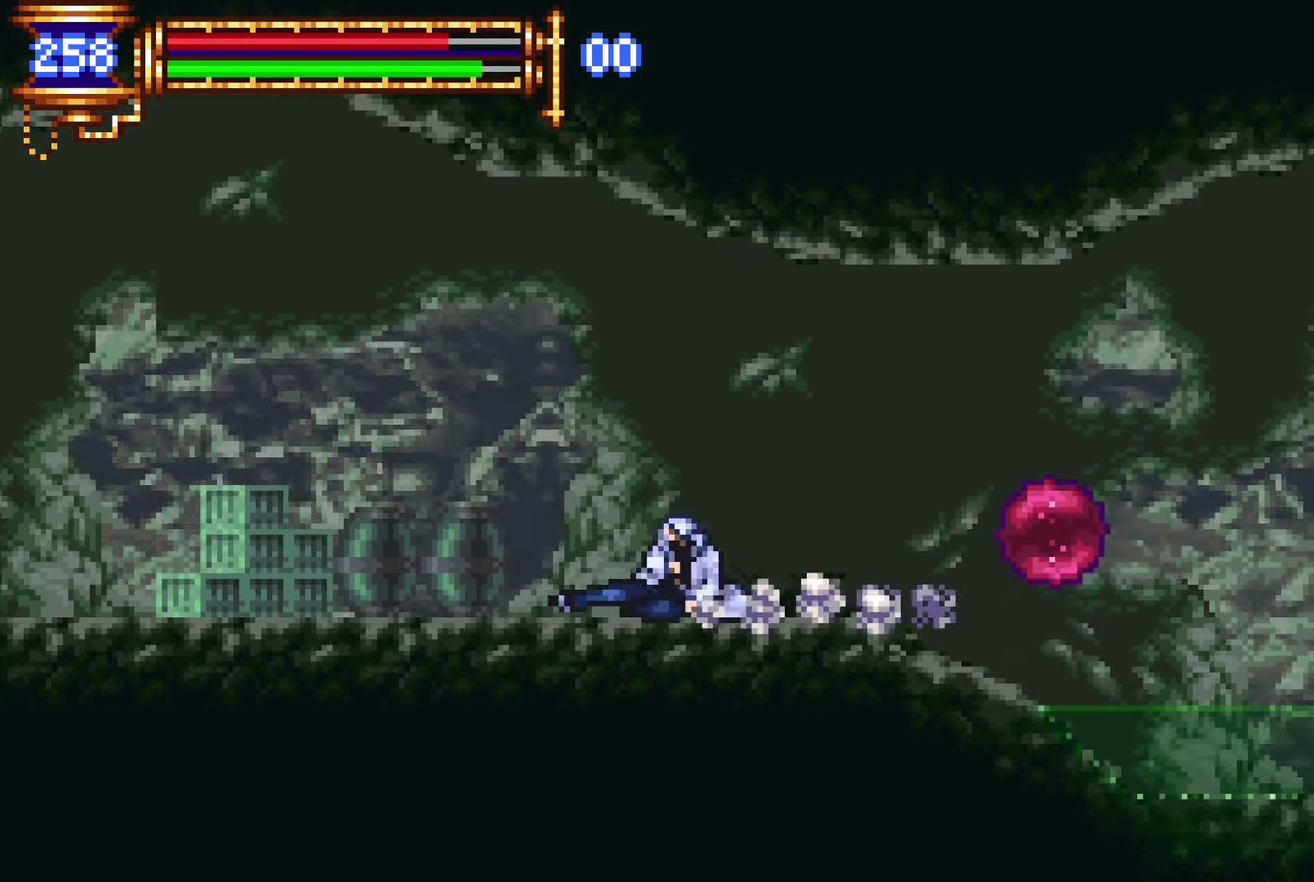
{"buttons": ["DPAD_DOWN", "DPAD_LEFT"], "left_stick": "center", "right_stick": "center", "events": [[100, "DPAD_LEFT", "up"], [367, "DPAD_LEFT", "down"], [450, "CROSS", "down"], [450, "DPAD_DOWN", "down"], [500, "CROSS", "up"]]}